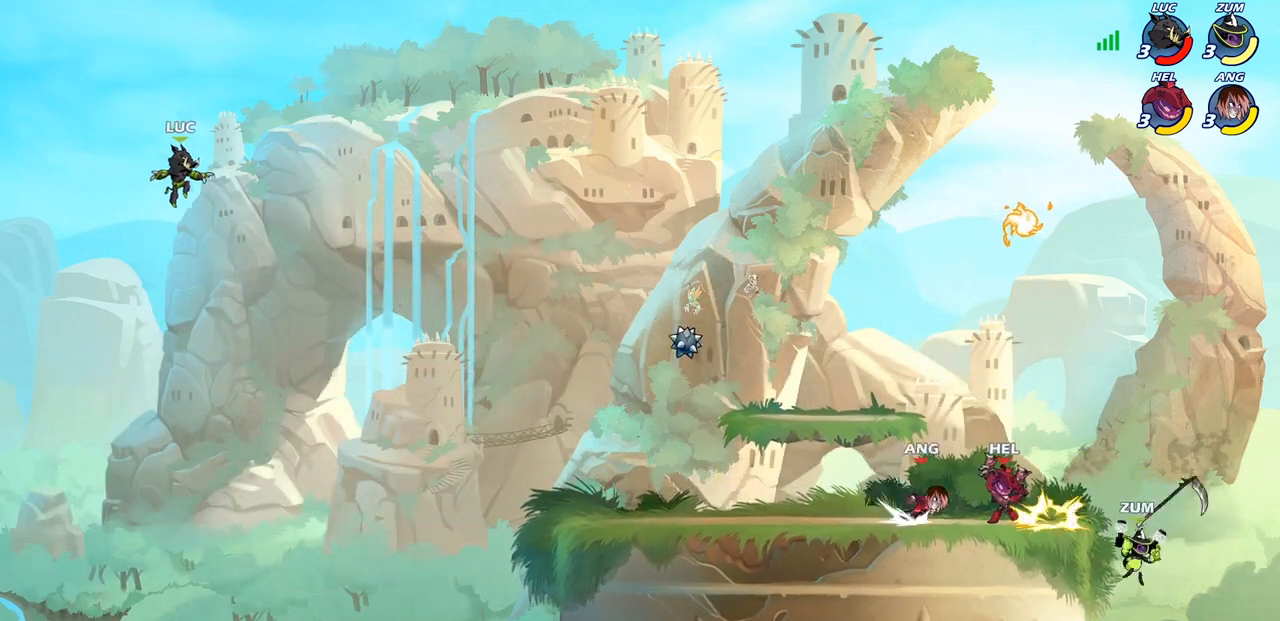
Gameplay with a controller (PlayStation layout); each line is a JSON object with the inputs held at the frame after it. "events" lists button and stick changes between this image and that frame as [ms after this image, input, new state], when the widget could be followed in between.
{"buttons": [], "left_stick": "up-right", "right_stick": "center", "events": [[83, "left_stick", "right"], [217, "left_stick", "up-right"], [350, "CROSS", "down"], [483, "CROSS", "up"]]}
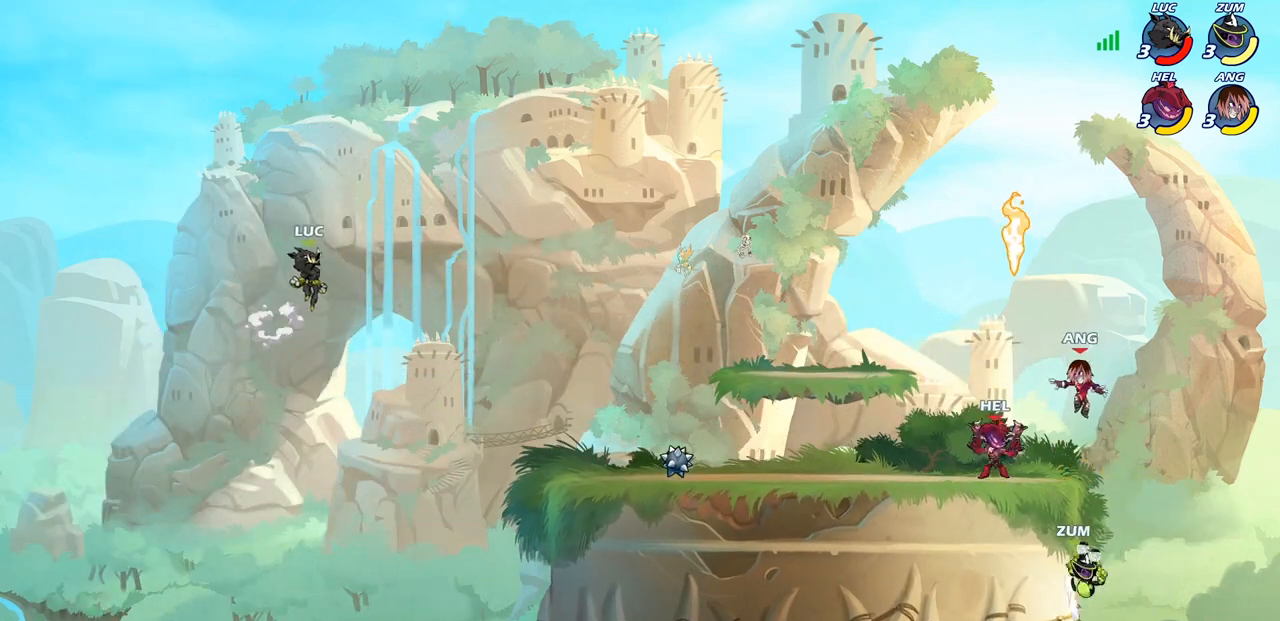
{"buttons": [], "left_stick": "down-right", "right_stick": "center", "events": [[150, "CROSS", "down"], [267, "CROSS", "up"], [450, "left_stick", "down-right"]]}
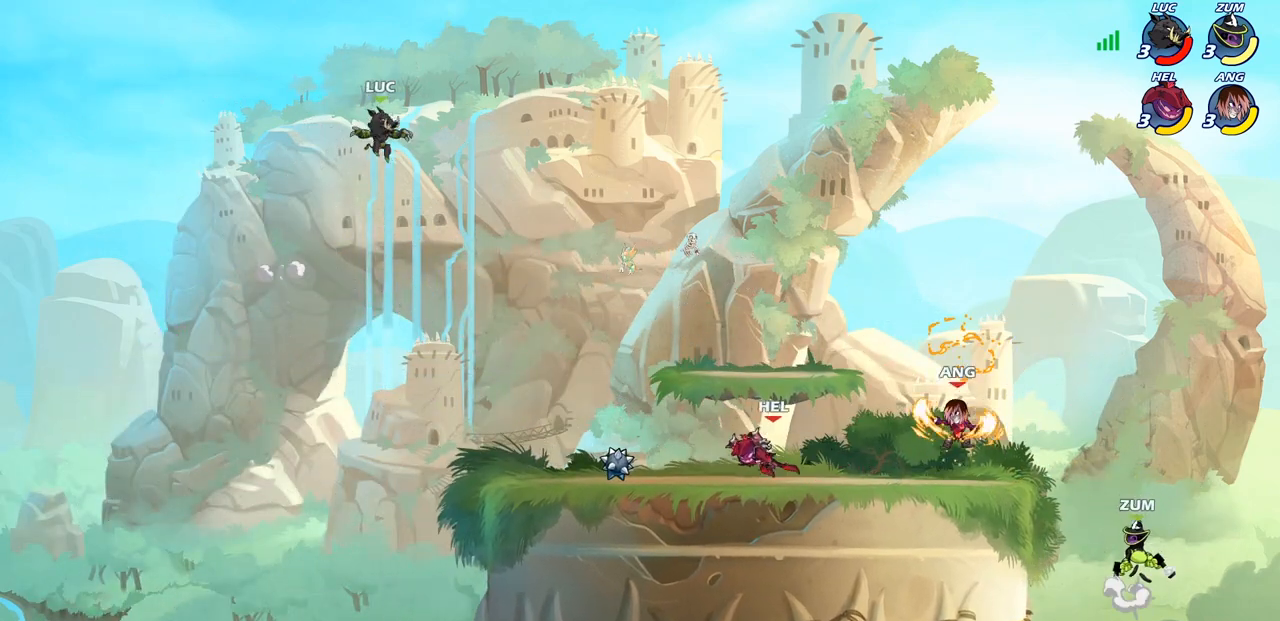
{"buttons": ["CROSS"], "left_stick": "up-left", "right_stick": "center", "events": [[350, "left_stick", "down-left"], [383, "CROSS", "down"], [467, "left_stick", "up-left"]]}
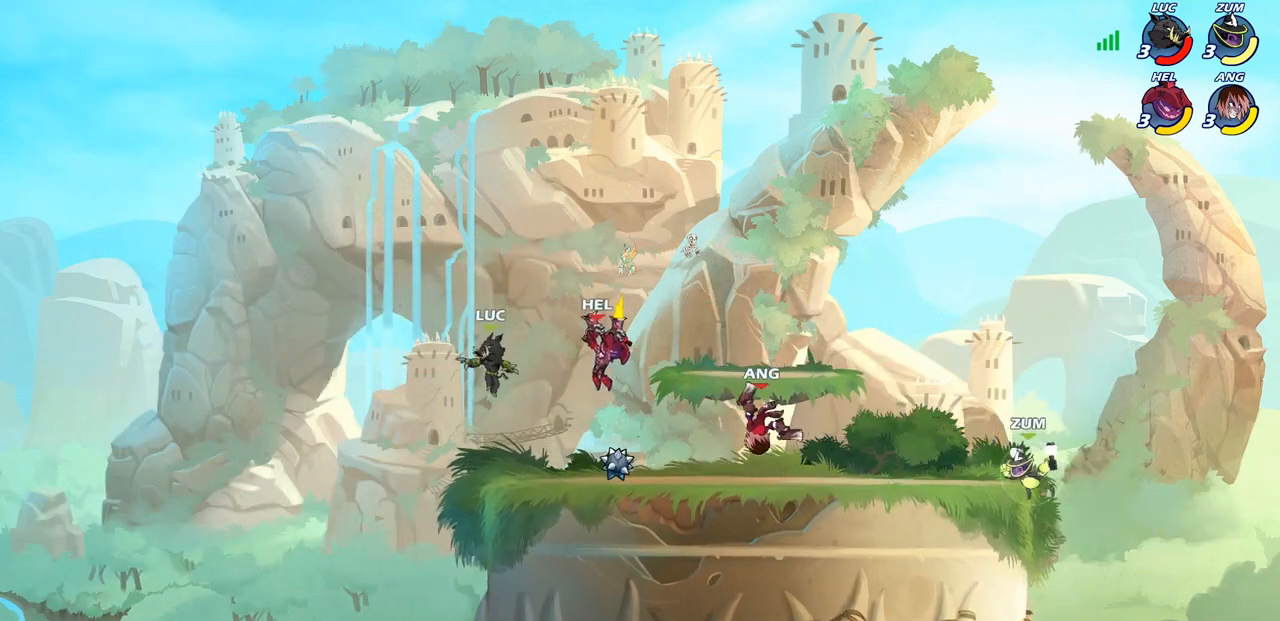
{"buttons": [], "left_stick": "center", "right_stick": "center", "events": [[67, "left_stick", "up-right"], [83, "CROSS", "up"], [217, "left_stick", "right"], [383, "SQUARE", "down"], [417, "left_stick", "center"], [483, "SQUARE", "up"]]}
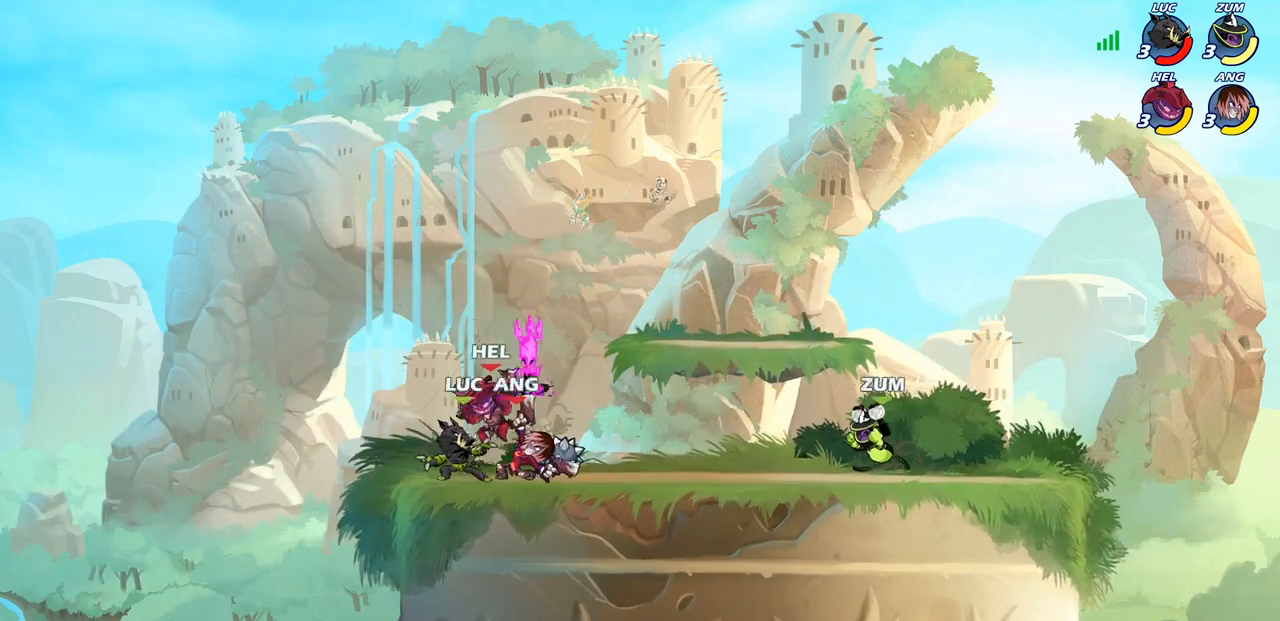
{"buttons": [], "left_stick": "right", "right_stick": "center", "events": [[167, "CROSS", "down"], [233, "CIRCLE", "down"], [250, "CROSS", "up"], [333, "CIRCLE", "up"], [400, "left_stick", "up-right"], [450, "left_stick", "right"]]}
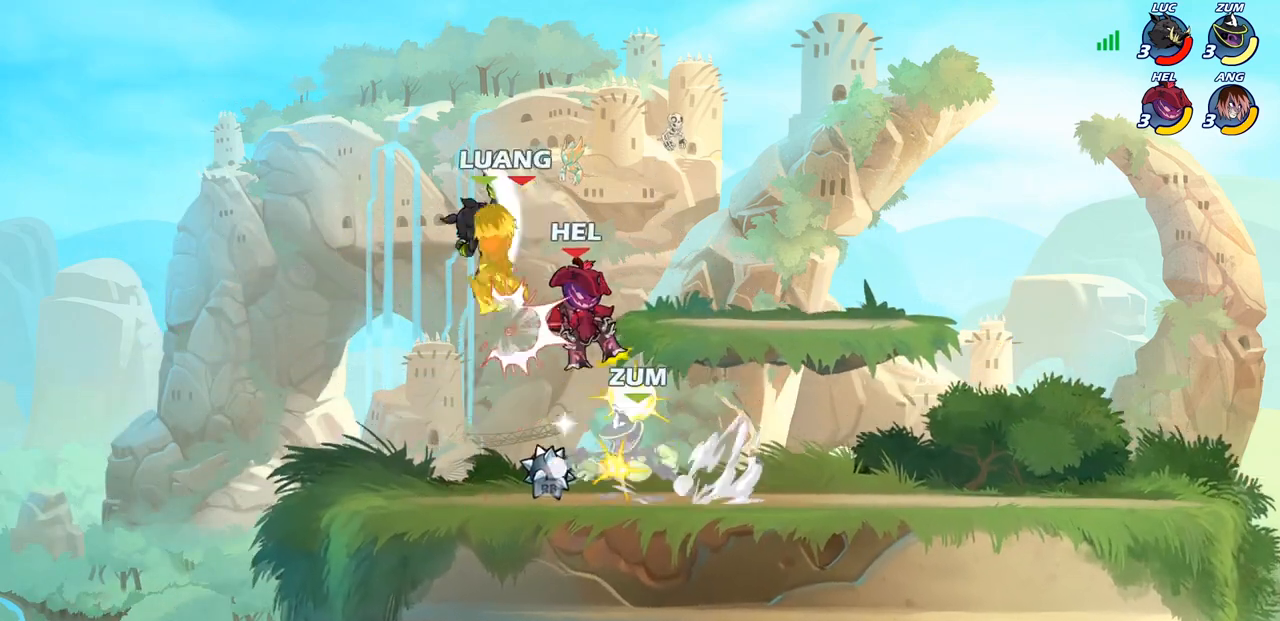
{"buttons": [], "left_stick": "center", "right_stick": "center", "events": [[150, "left_stick", "center"], [283, "left_stick", "left"], [333, "R2", "down"], [367, "CIRCLE", "down"], [367, "left_stick", "center"], [417, "CIRCLE", "up"], [433, "R2", "up"]]}
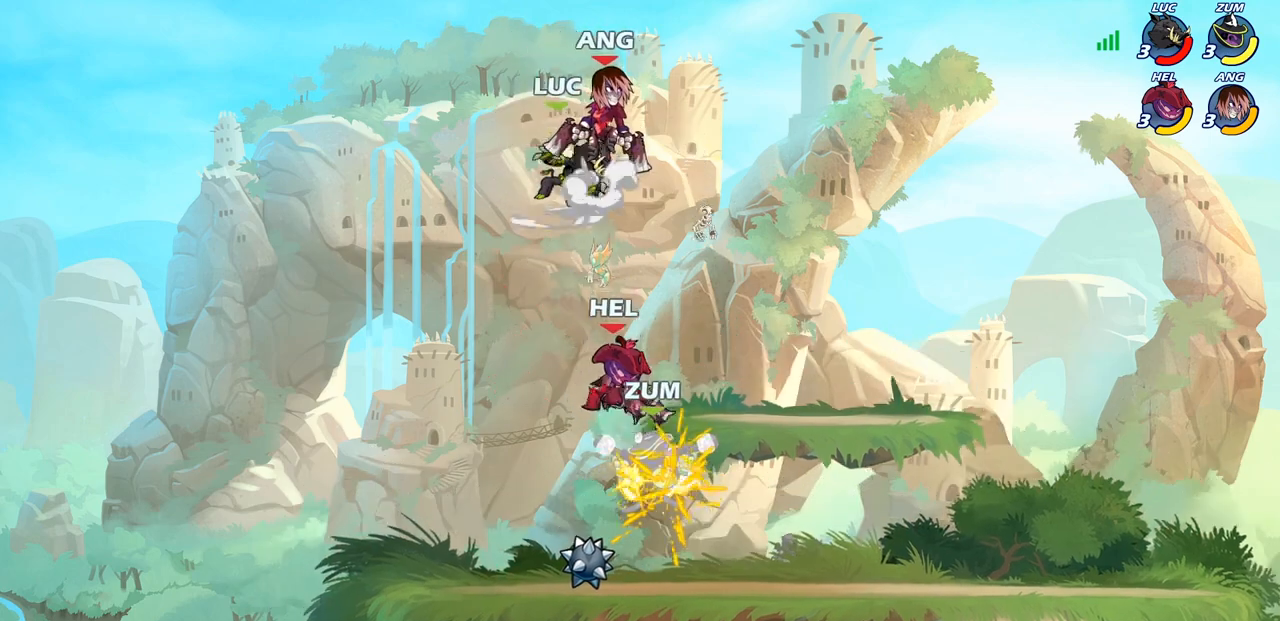
{"buttons": [], "left_stick": "down-left", "right_stick": "center", "events": [[367, "left_stick", "down-left"]]}
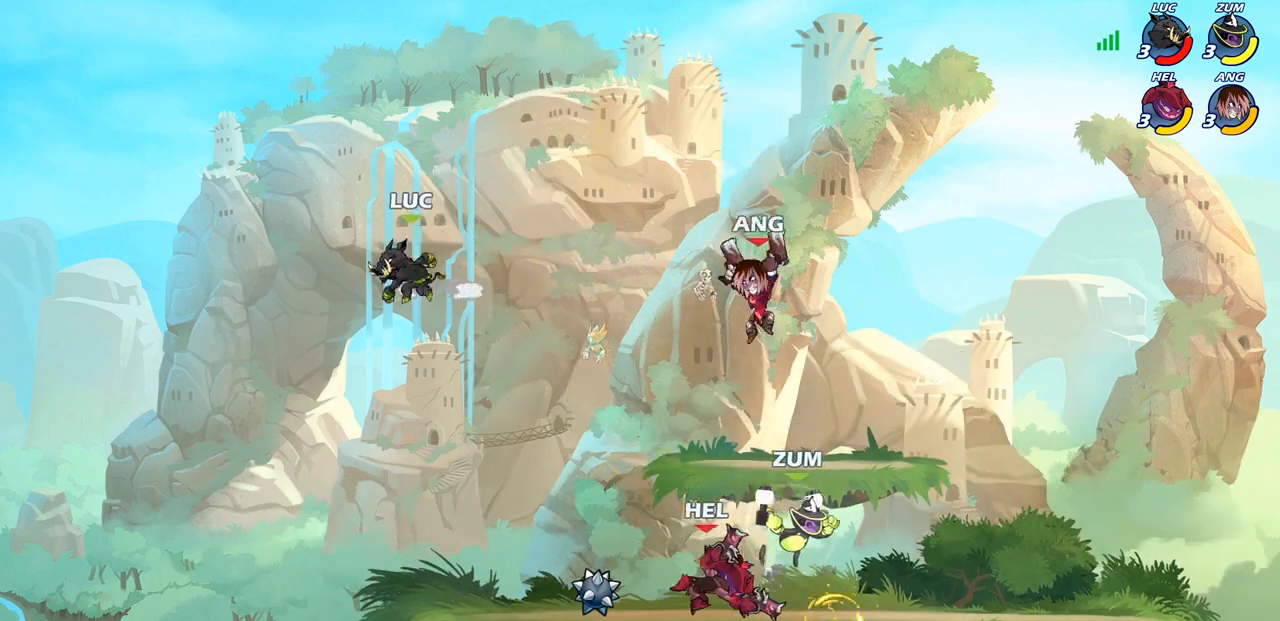
{"buttons": [], "left_stick": "right", "right_stick": "center", "events": [[117, "left_stick", "down-right"], [167, "left_stick", "right"], [233, "CROSS", "down"], [383, "CROSS", "up"]]}
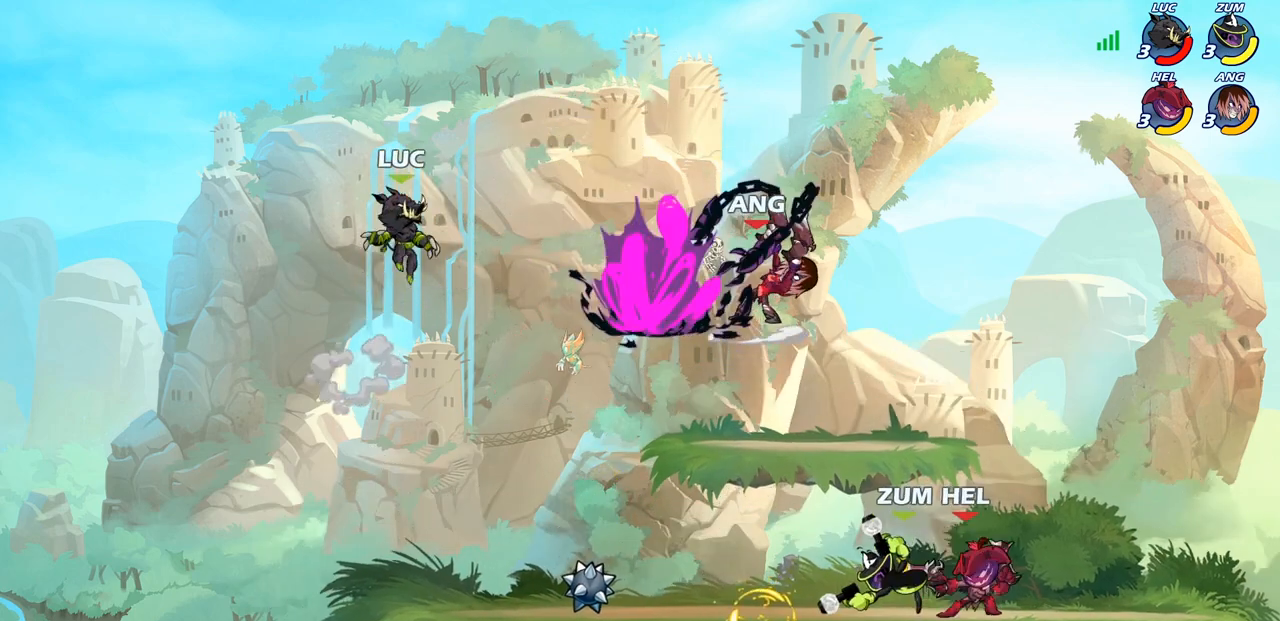
{"buttons": [], "left_stick": "down-left", "right_stick": "center", "events": [[67, "left_stick", "down-left"], [267, "left_stick", "down-right"], [417, "left_stick", "down-left"]]}
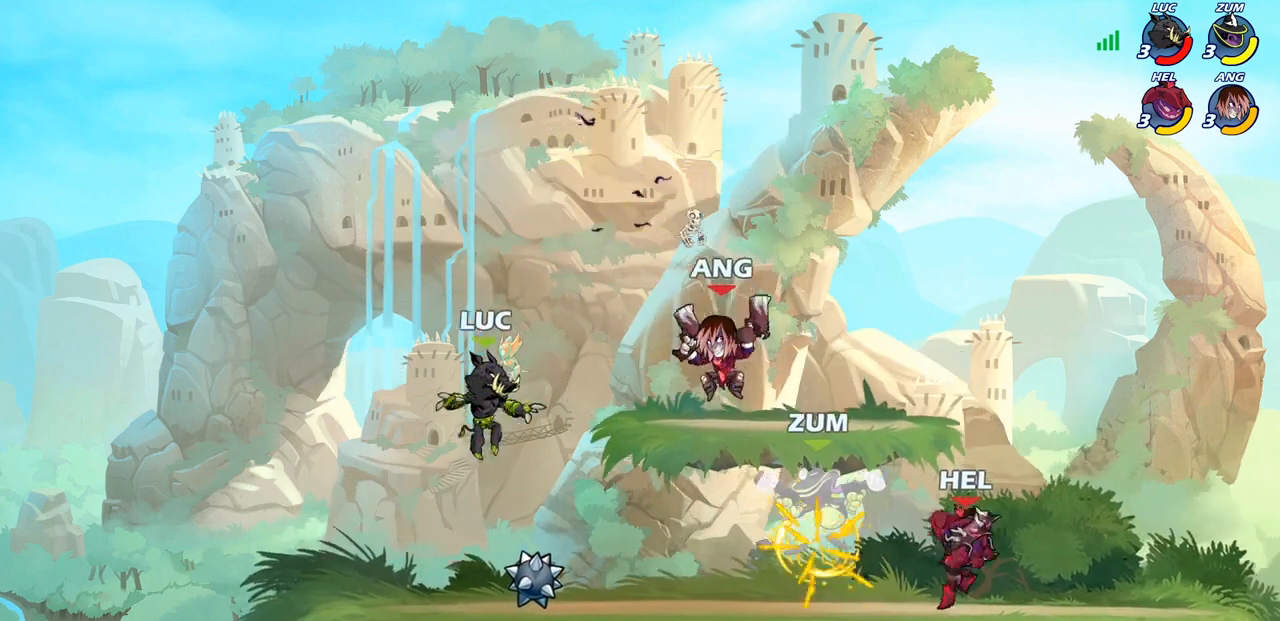
{"buttons": ["CIRCLE"], "left_stick": "center", "right_stick": "center", "events": [[33, "R1", "down"], [100, "left_stick", "left"], [150, "R1", "up"], [317, "left_stick", "center"], [333, "CIRCLE", "down"]]}
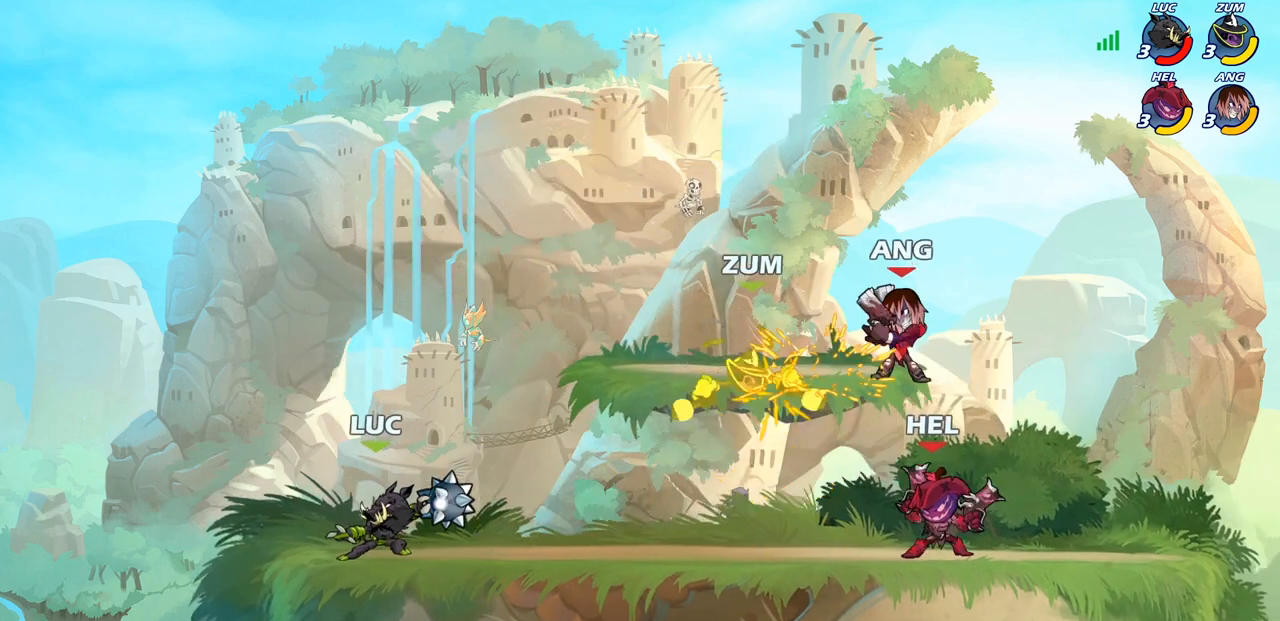
{"buttons": ["CIRCLE"], "left_stick": "center", "right_stick": "center", "events": []}
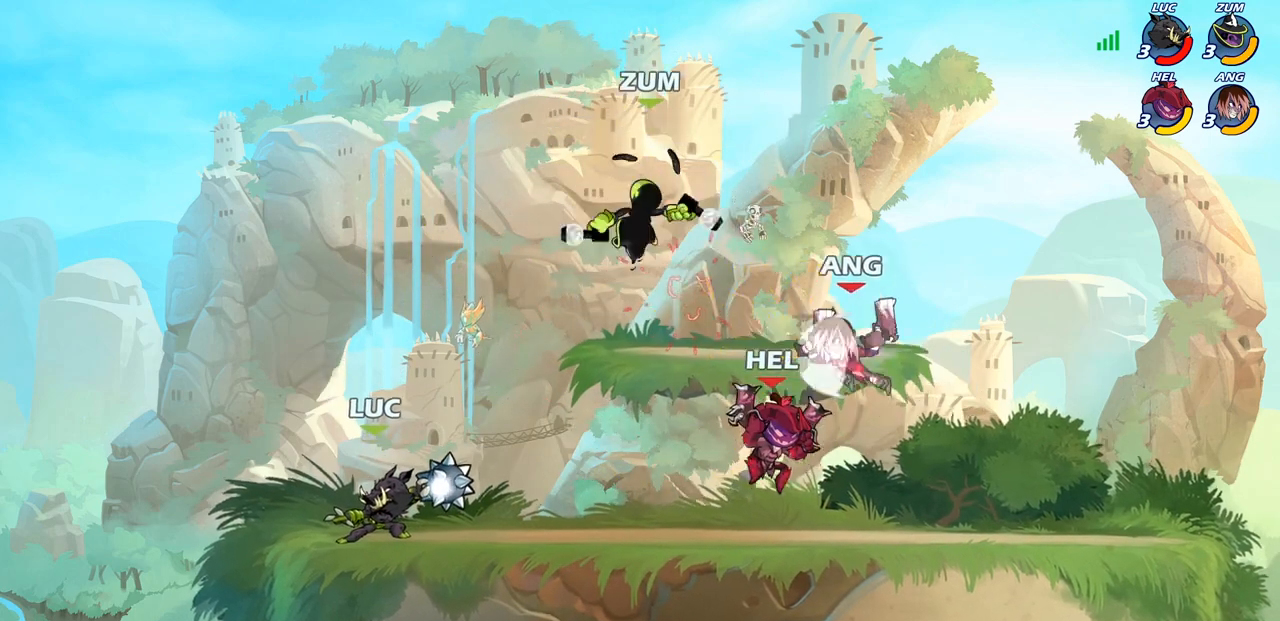
{"buttons": [], "left_stick": "center", "right_stick": "center", "events": [[33, "left_stick", "right"], [100, "CIRCLE", "up"], [167, "left_stick", "center"]]}
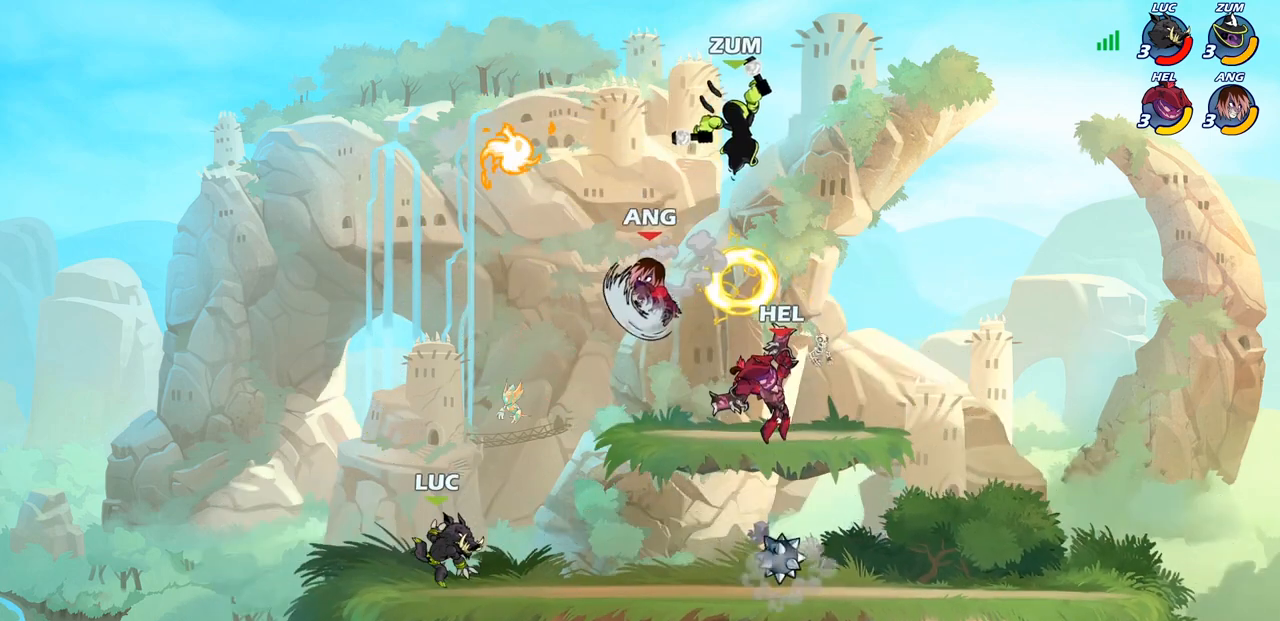
{"buttons": [], "left_stick": "right", "right_stick": "center", "events": [[317, "left_stick", "right"], [367, "CROSS", "down"], [500, "CROSS", "up"]]}
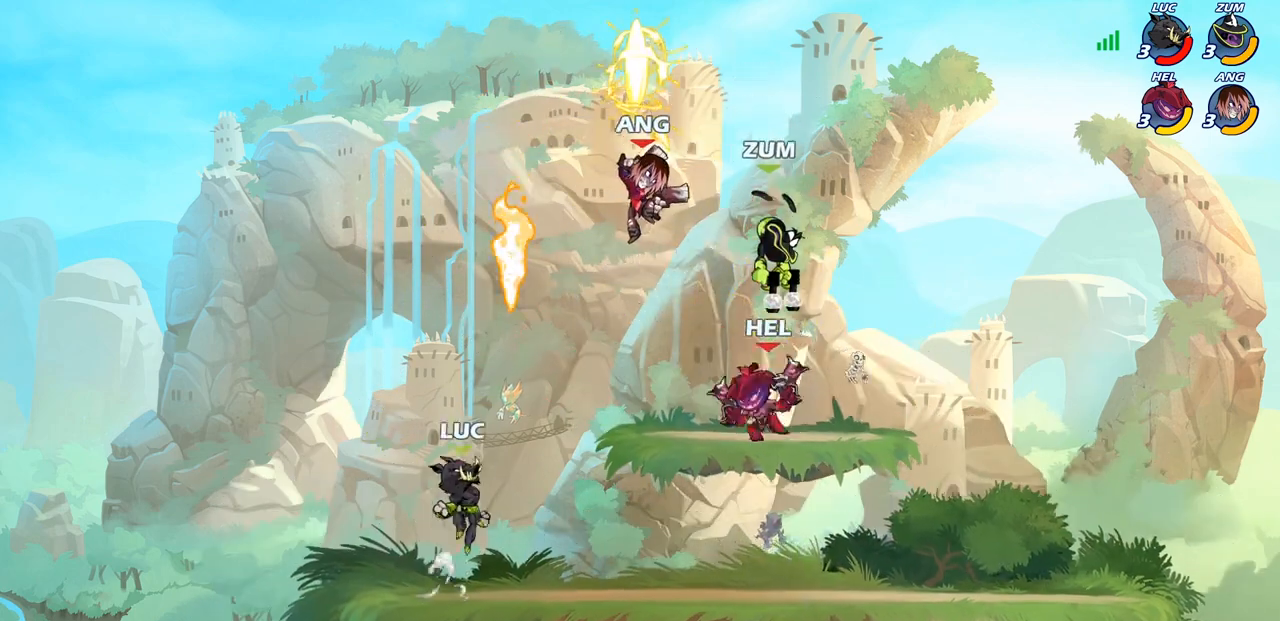
{"buttons": [], "left_stick": "center", "right_stick": "center", "events": [[83, "left_stick", "center"], [183, "R1", "down"], [250, "R1", "up"], [317, "CIRCLE", "down"], [333, "R2", "down"], [417, "CIRCLE", "up"], [433, "R2", "up"]]}
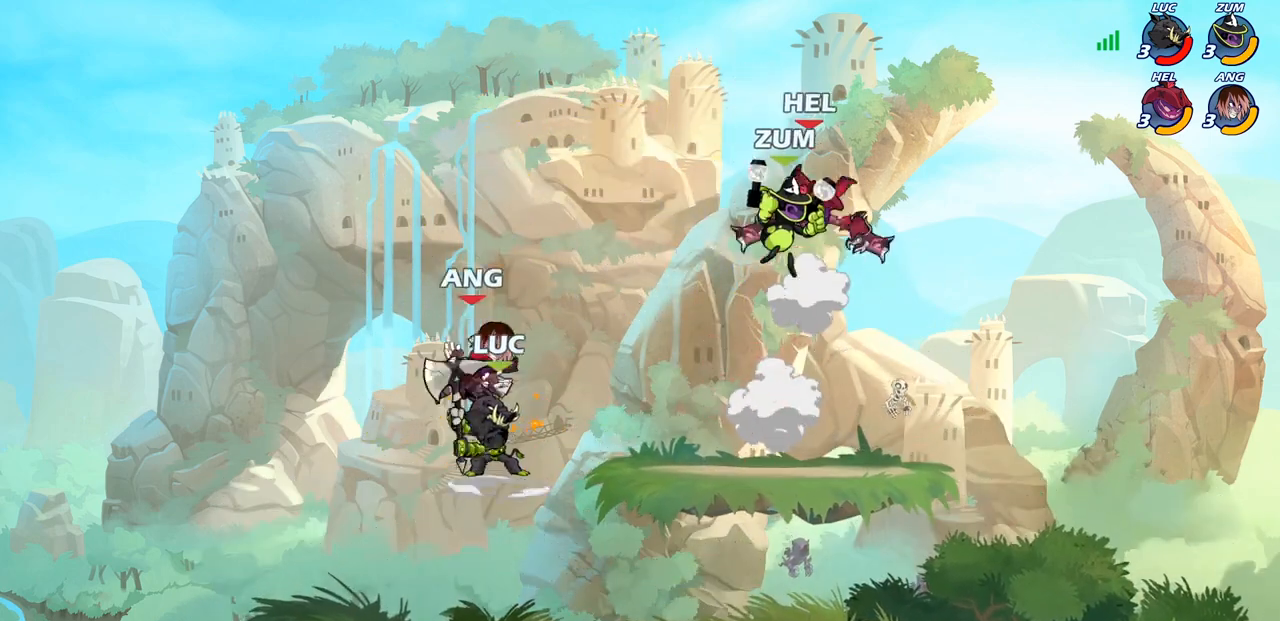
{"buttons": [], "left_stick": "center", "right_stick": "center", "events": []}
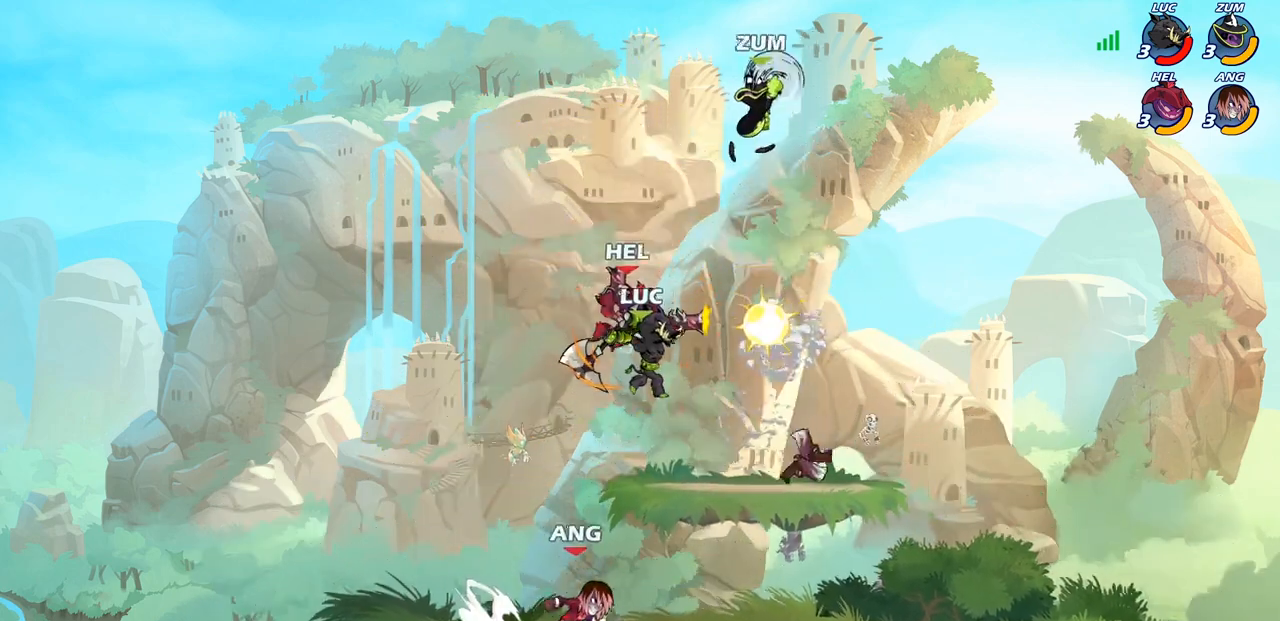
{"buttons": [], "left_stick": "center", "right_stick": "center", "events": []}
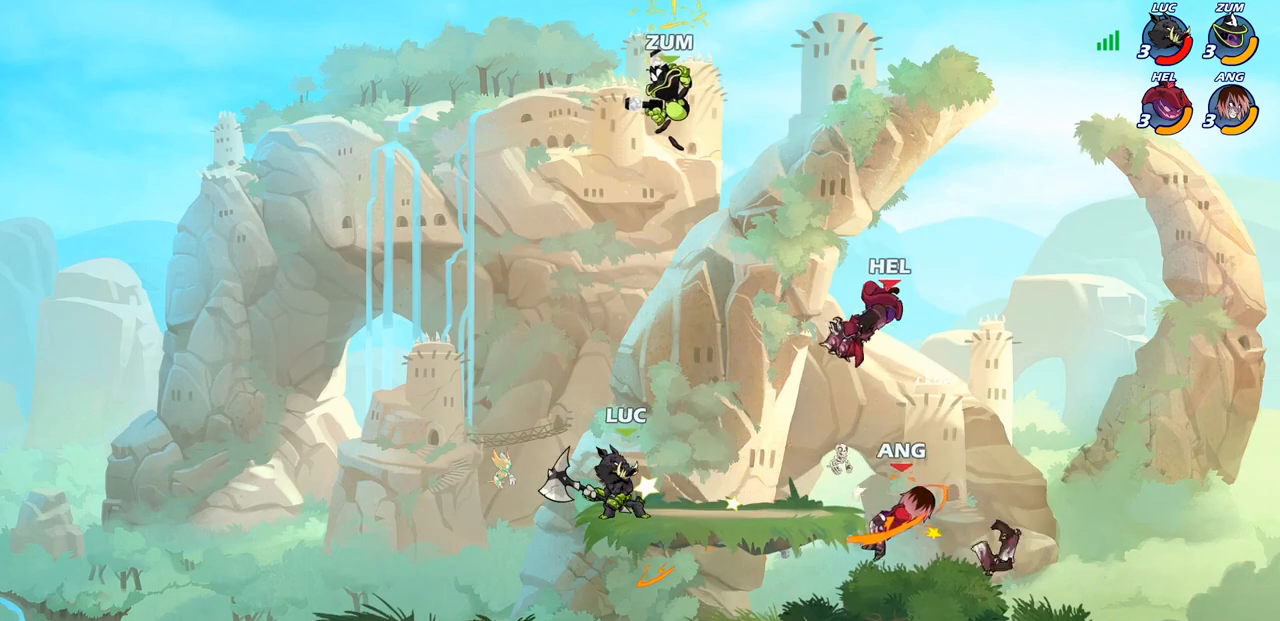
{"buttons": ["CIRCLE", "R2"], "left_stick": "down", "right_stick": "center", "events": [[167, "left_stick", "right"], [333, "R2", "down"], [483, "left_stick", "down"], [500, "CIRCLE", "down"]]}
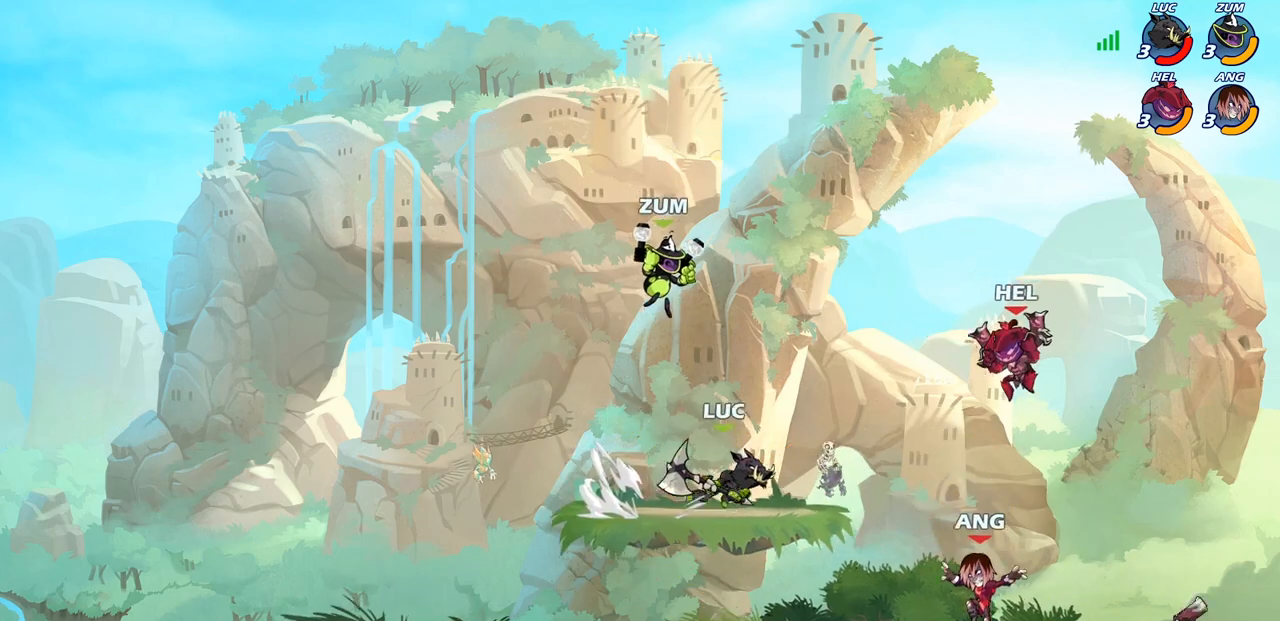
{"buttons": ["CIRCLE"], "left_stick": "down-left", "right_stick": "center", "events": [[17, "left_stick", "down-left"], [50, "R2", "up"]]}
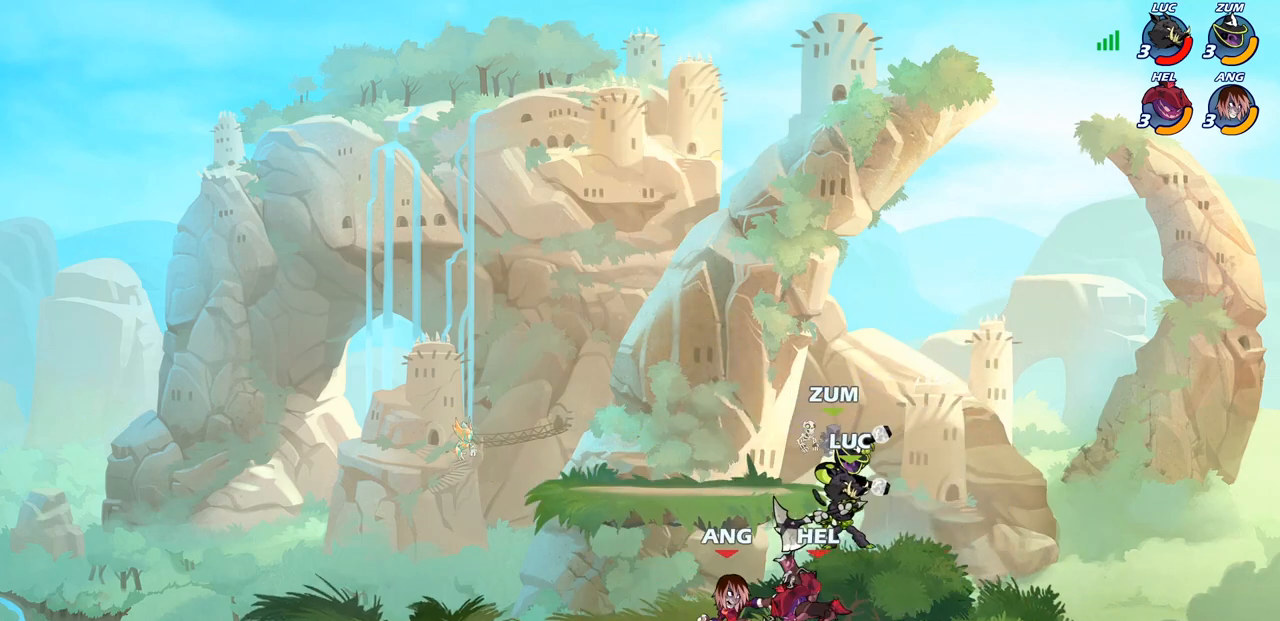
{"buttons": [], "left_stick": "center", "right_stick": "center", "events": [[167, "CIRCLE", "up"], [350, "left_stick", "center"]]}
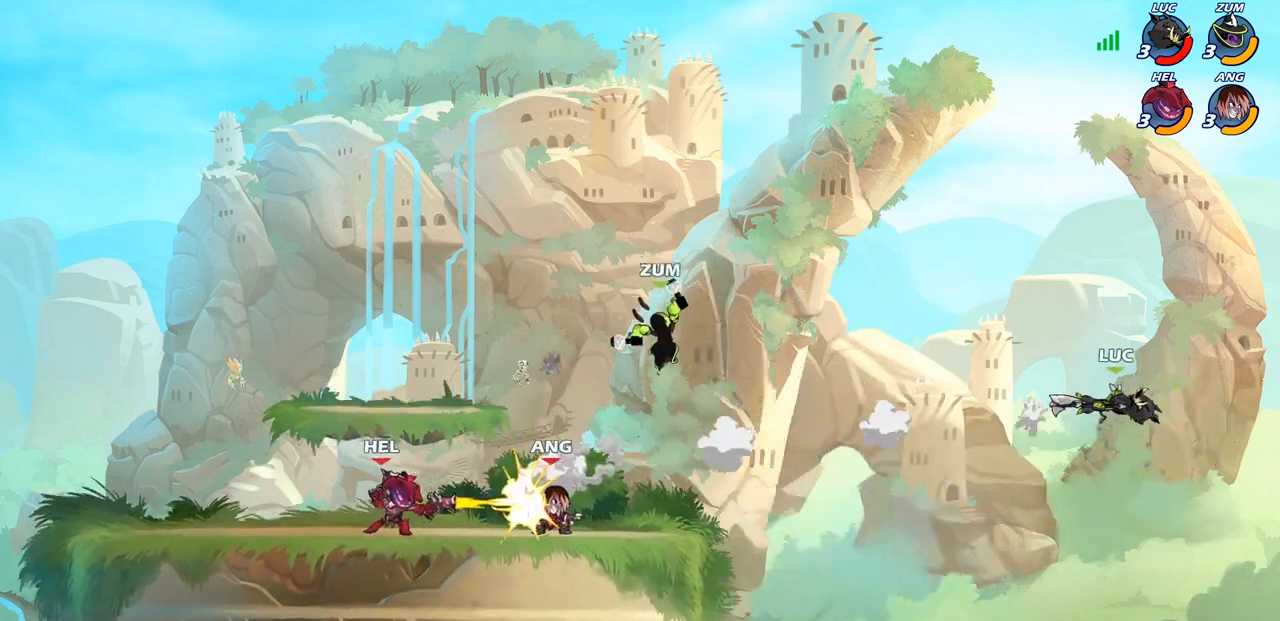
{"buttons": [], "left_stick": "left", "right_stick": "center", "events": [[33, "left_stick", "left"], [183, "R2", "down"], [300, "R2", "up"], [383, "R2", "down"], [483, "R2", "up"]]}
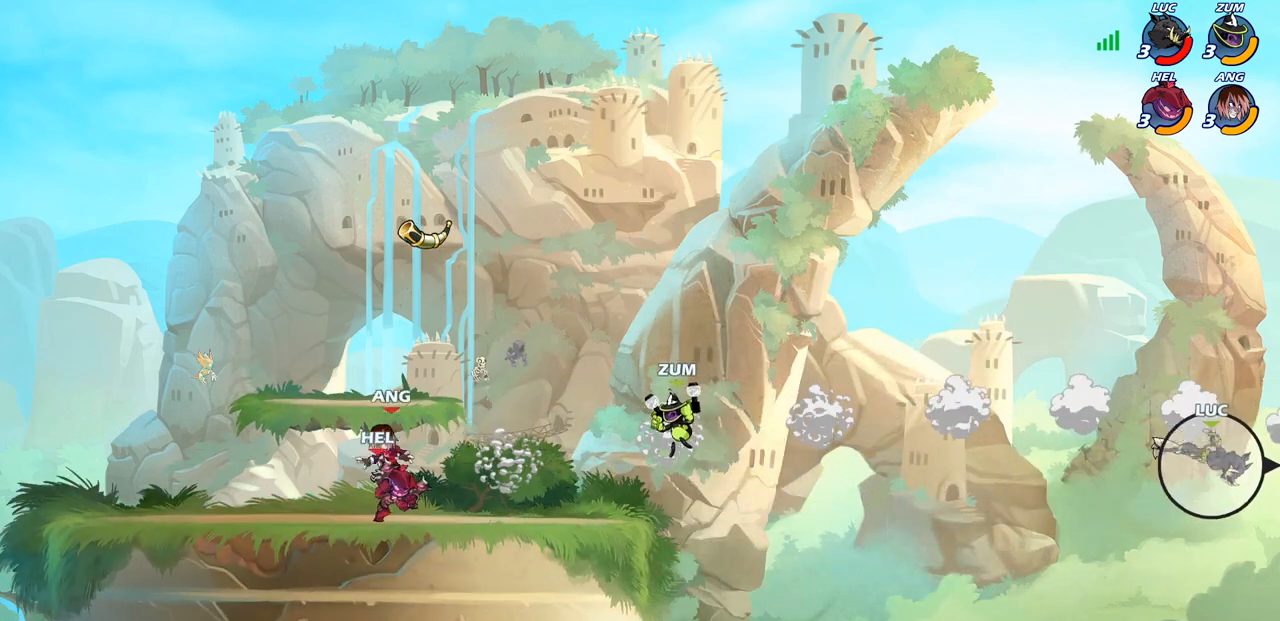
{"buttons": [], "left_stick": "left", "right_stick": "center", "events": [[50, "R2", "down"], [150, "R2", "up"], [200, "R2", "down"], [467, "R2", "up"]]}
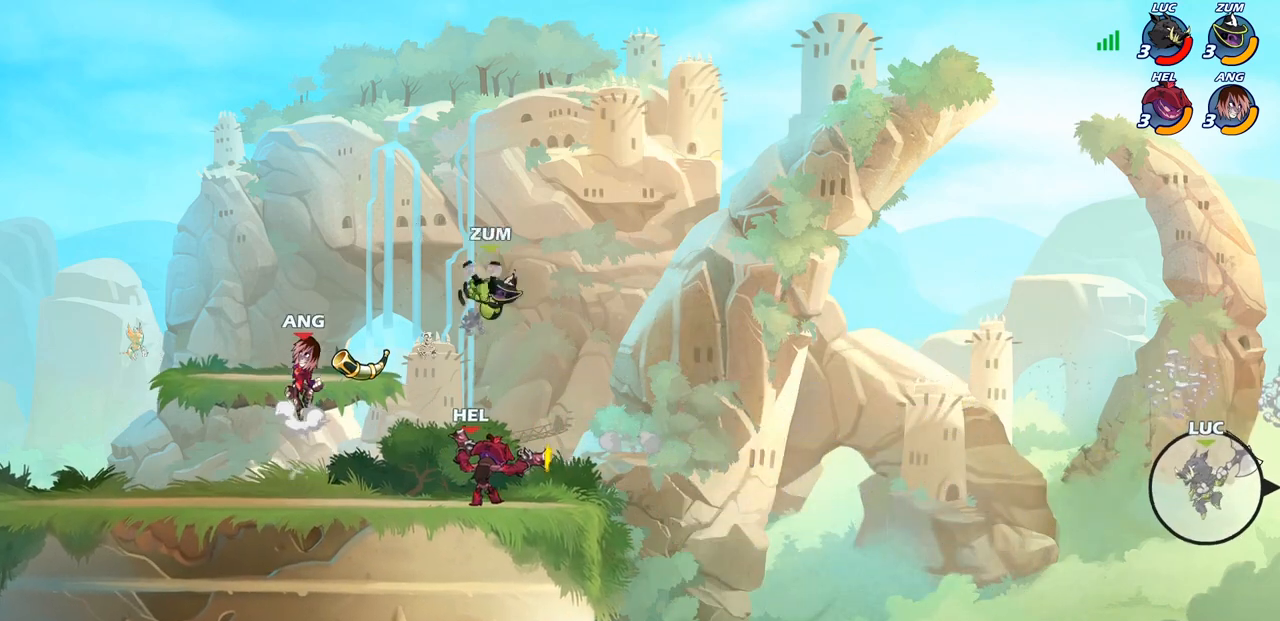
{"buttons": [], "left_stick": "left", "right_stick": "center", "events": [[17, "CROSS", "down"], [167, "CIRCLE", "down"], [167, "CROSS", "up"], [467, "CIRCLE", "up"]]}
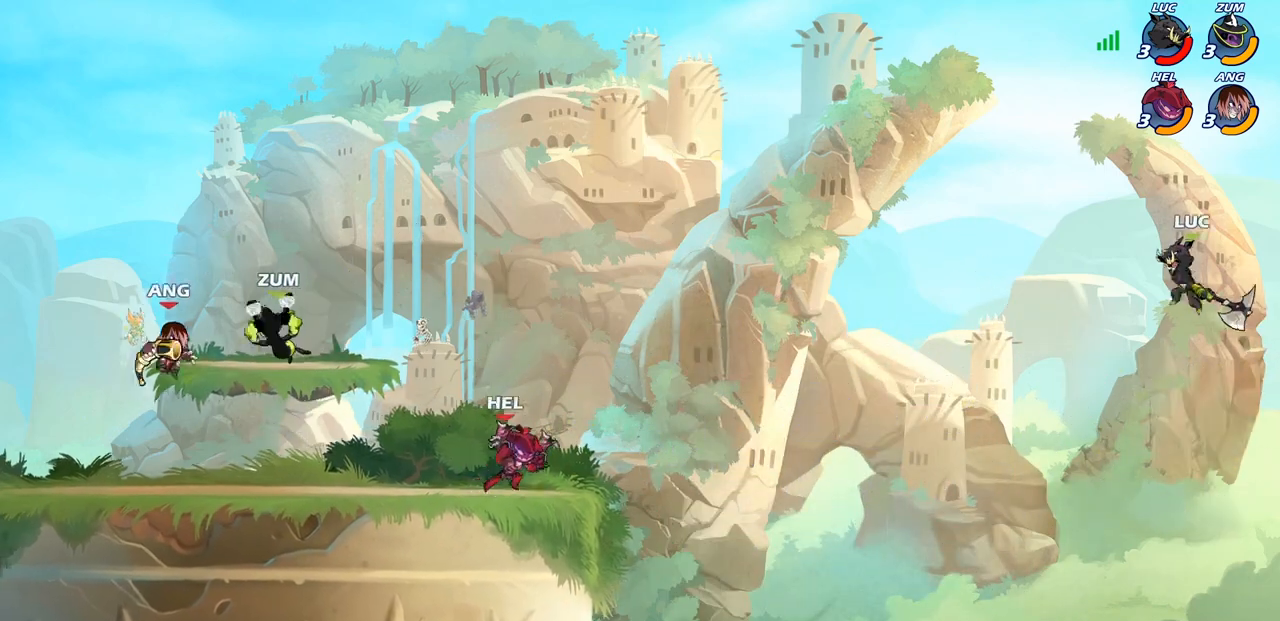
{"buttons": [], "left_stick": "left", "right_stick": "center", "events": []}
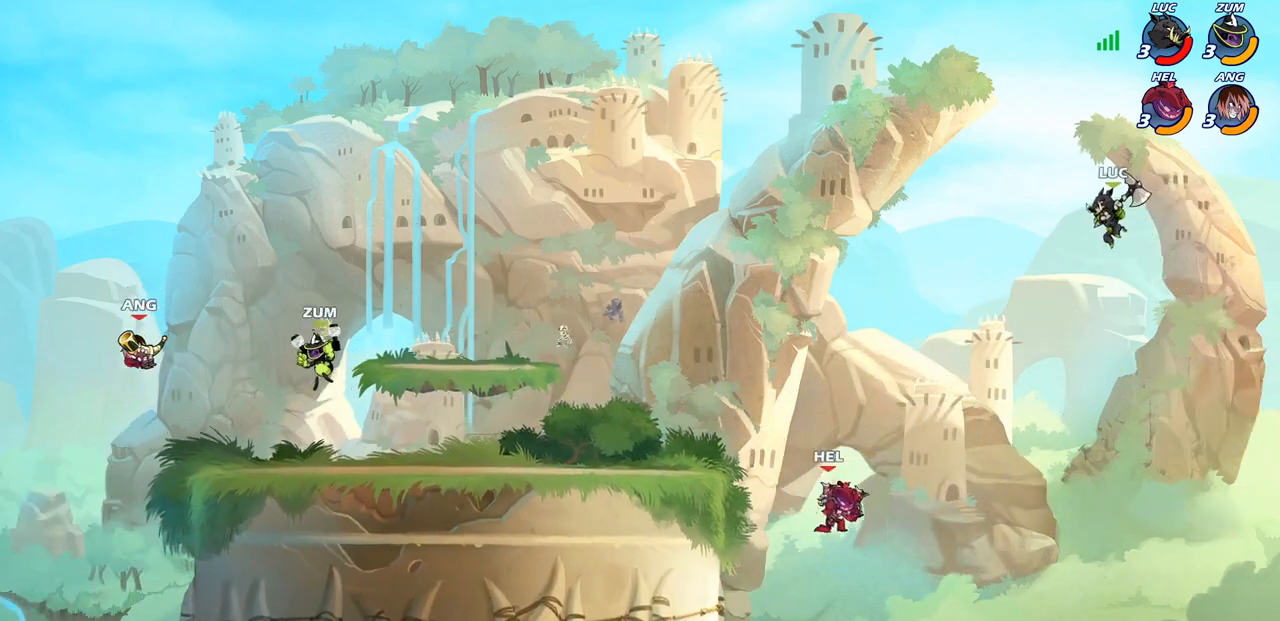
{"buttons": [], "left_stick": "left", "right_stick": "center", "events": [[83, "CROSS", "down"], [400, "CROSS", "up"]]}
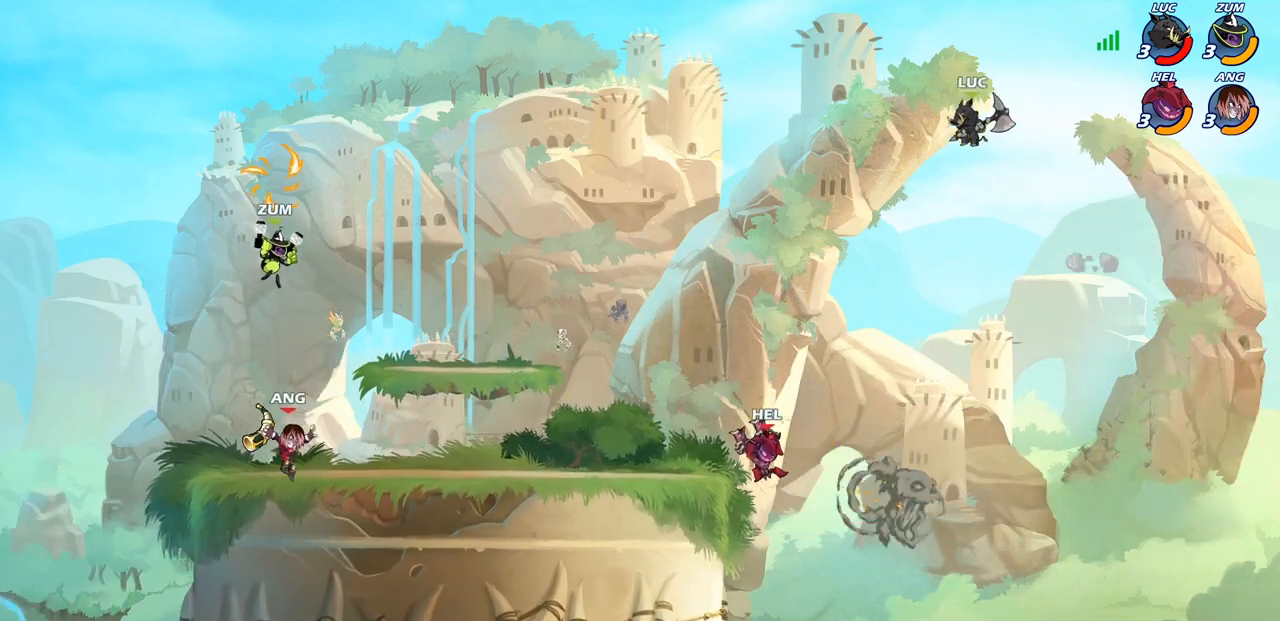
{"buttons": ["CIRCLE"], "left_stick": "down-left", "right_stick": "center", "events": [[233, "left_stick", "down-left"], [400, "CIRCLE", "down"]]}
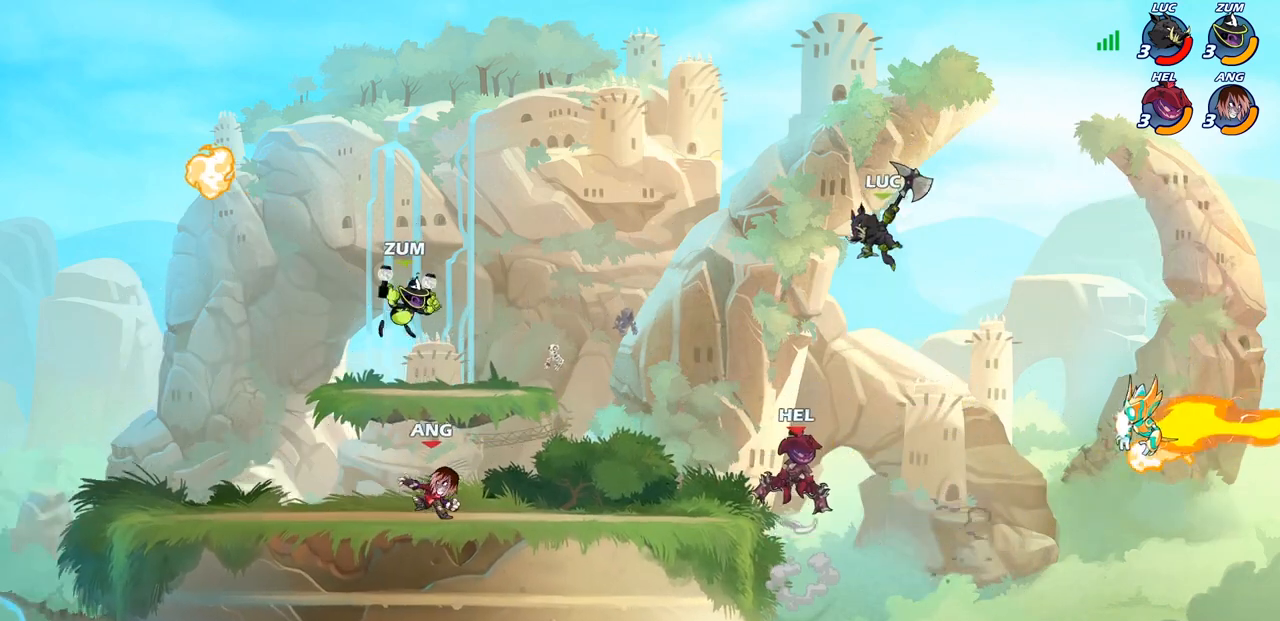
{"buttons": [], "left_stick": "center", "right_stick": "center", "events": [[100, "CIRCLE", "up"], [283, "left_stick", "center"]]}
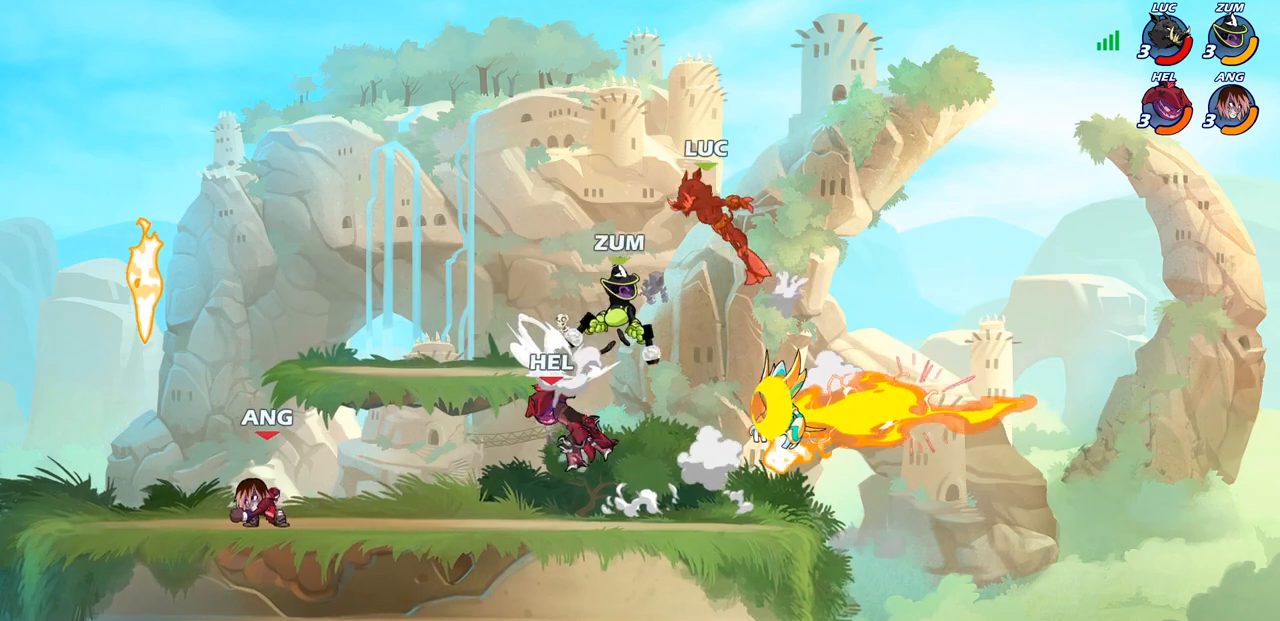
{"buttons": [], "left_stick": "down-left", "right_stick": "center", "events": [[67, "left_stick", "up"], [133, "left_stick", "center"], [383, "left_stick", "down-left"]]}
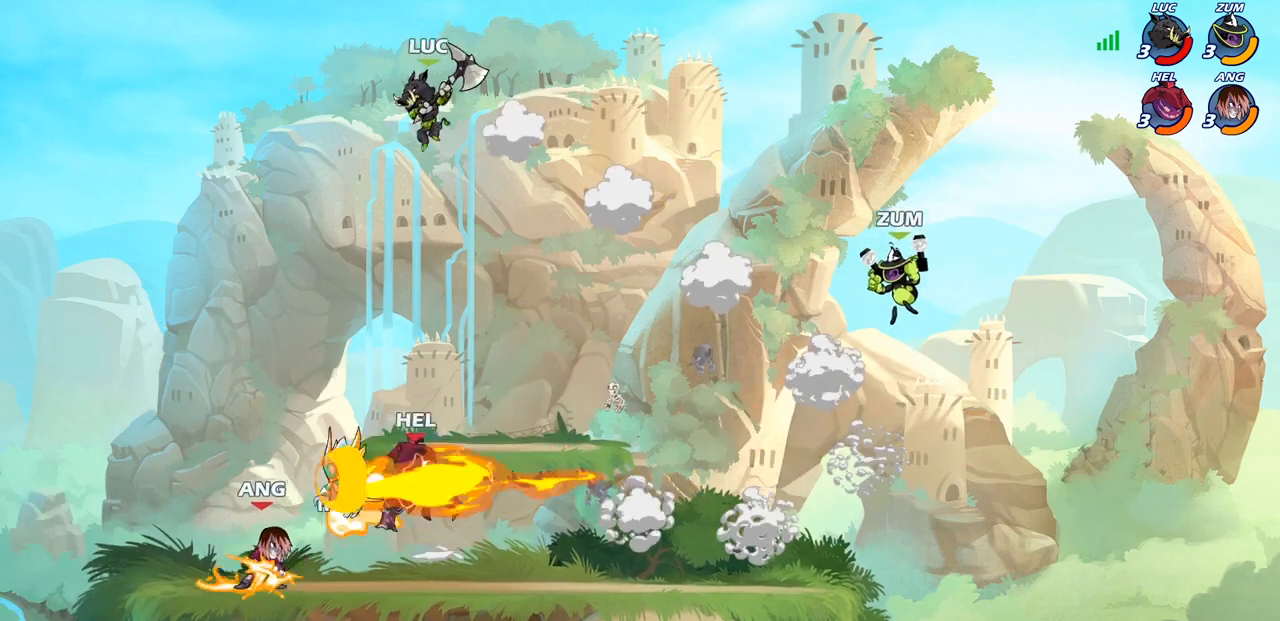
{"buttons": [], "left_stick": "down", "right_stick": "center", "events": [[167, "CIRCLE", "down"], [200, "left_stick", "down"], [367, "CIRCLE", "up"]]}
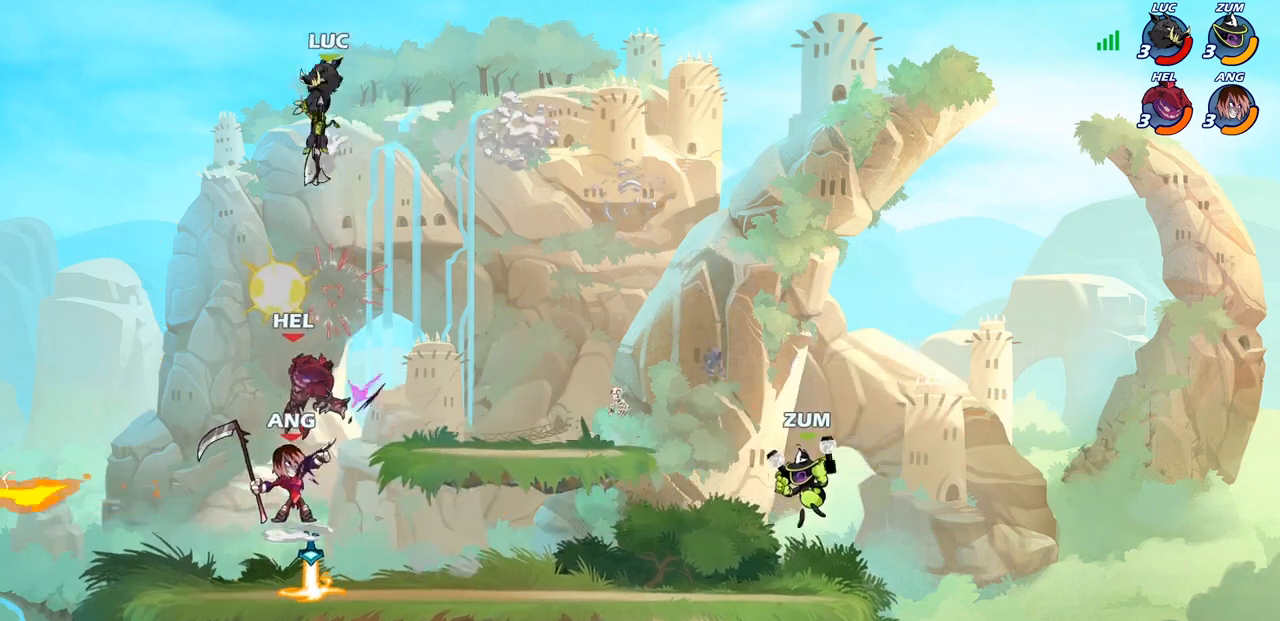
{"buttons": [], "left_stick": "right", "right_stick": "center", "events": [[83, "left_stick", "center"], [267, "left_stick", "right"]]}